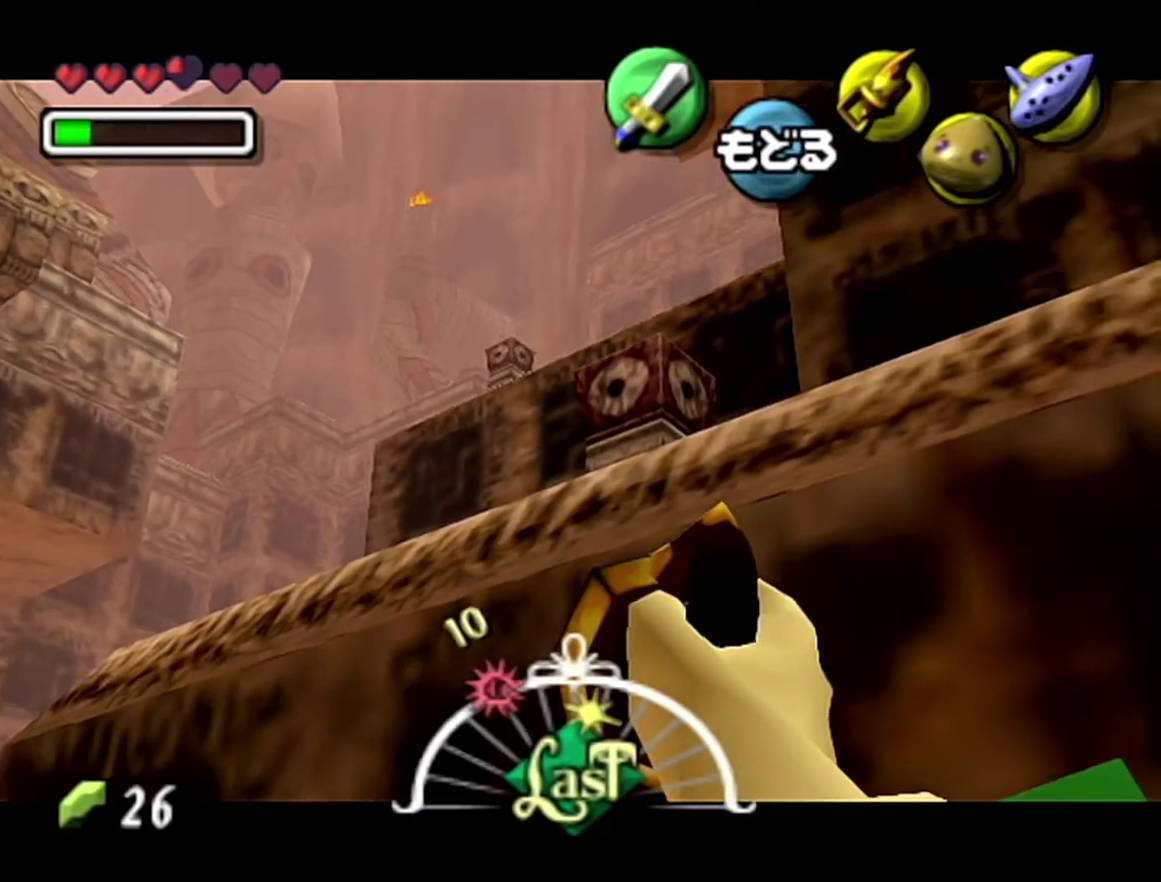
Gameplay with a controller (Nintendo layout); each line is a JSON object with the inputs held at the frame after it. "events" lists button and stick changes between this image and that frame as [ms after this image, input, new state], when the widget could be followed in between. Not read: L3 R3.
{"buttons": ["C_LEFT"], "left_stick": "right", "events": [[50, "left_stick", "down"], [117, "left_stick", "center"], [150, "C_LEFT", "up"], [400, "C_LEFT", "down"], [433, "left_stick", "right"]]}
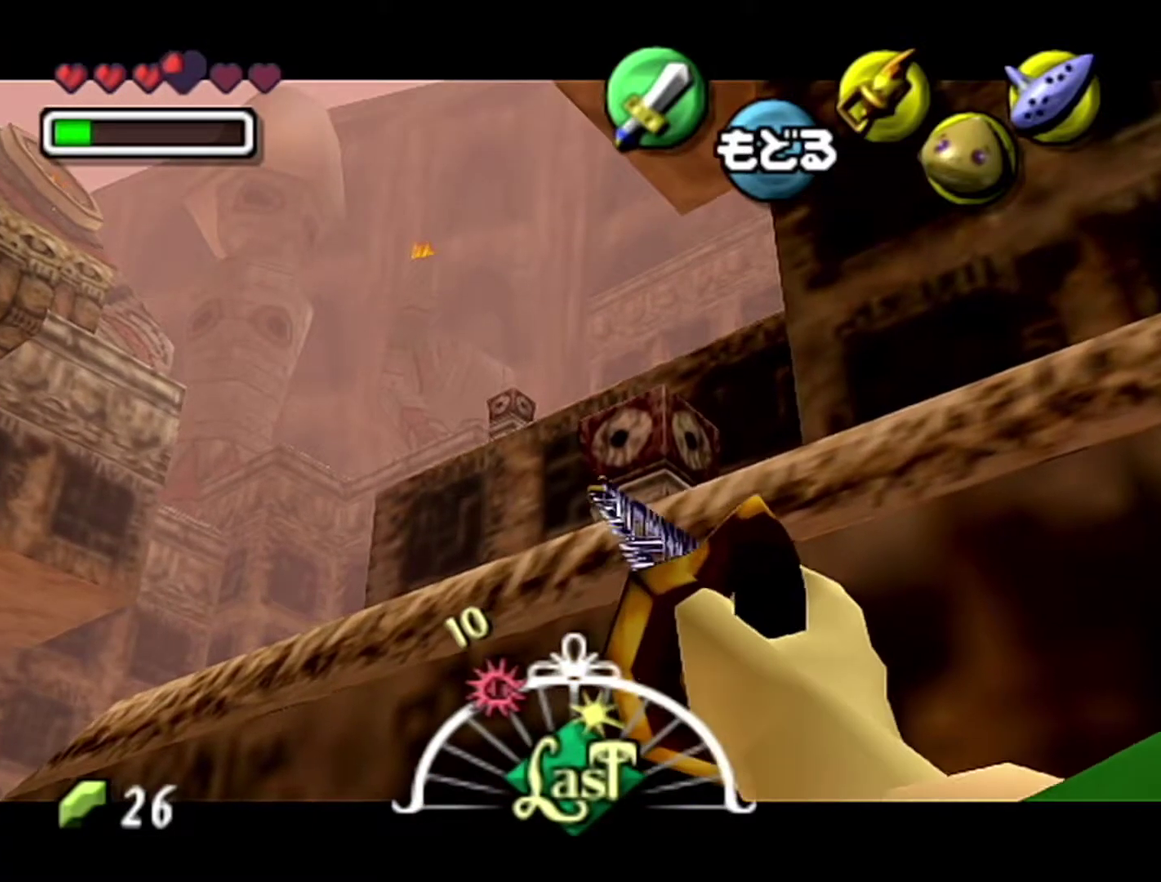
{"buttons": [], "left_stick": "center", "events": [[83, "left_stick", "center"], [117, "C_LEFT", "up"]]}
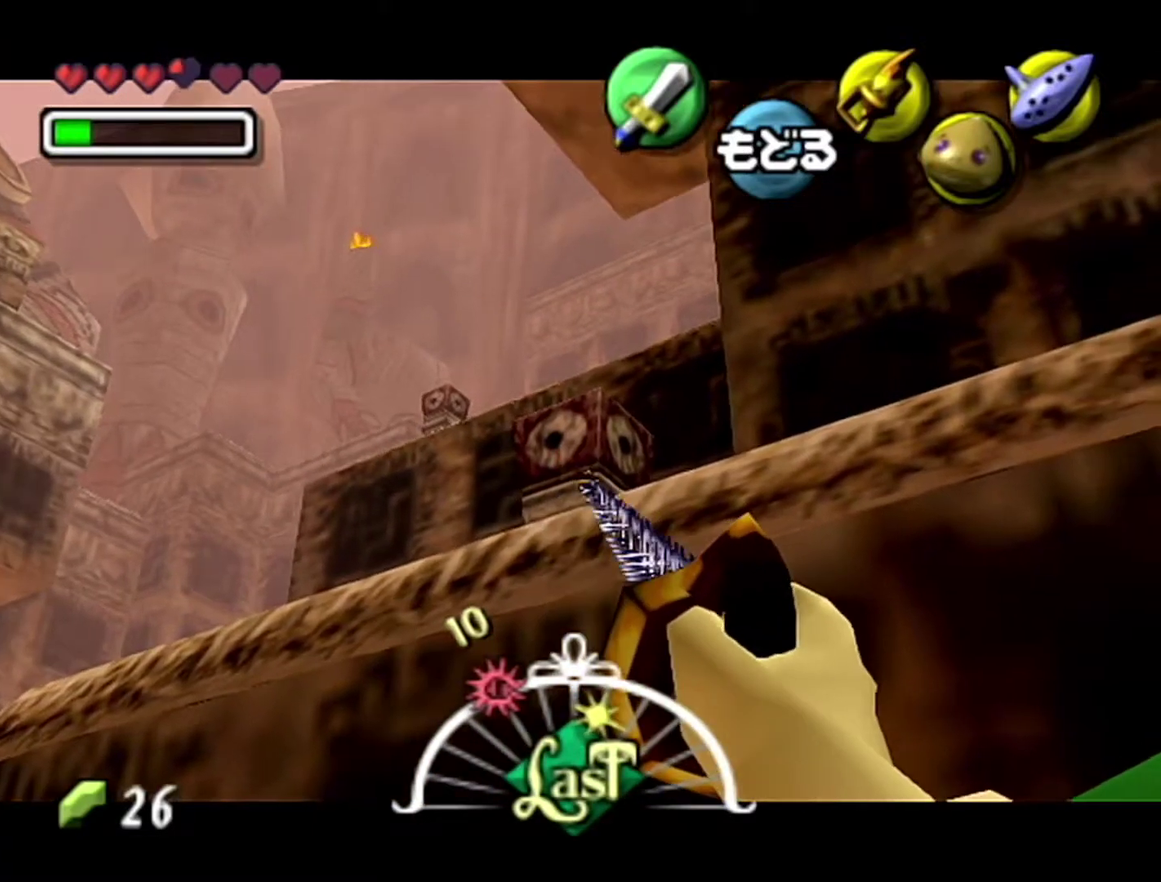
{"buttons": [], "left_stick": "center", "events": []}
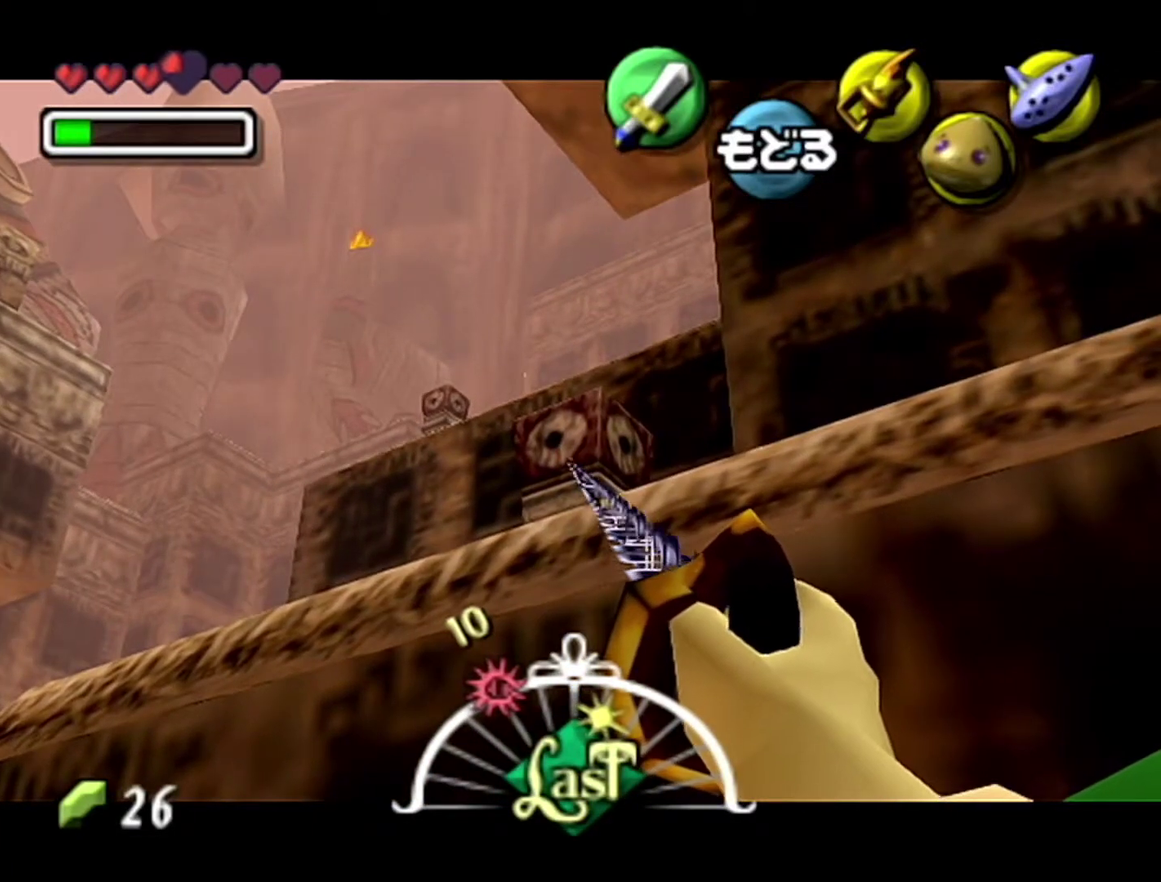
{"buttons": ["A"], "left_stick": "center", "events": [[500, "A", "down"]]}
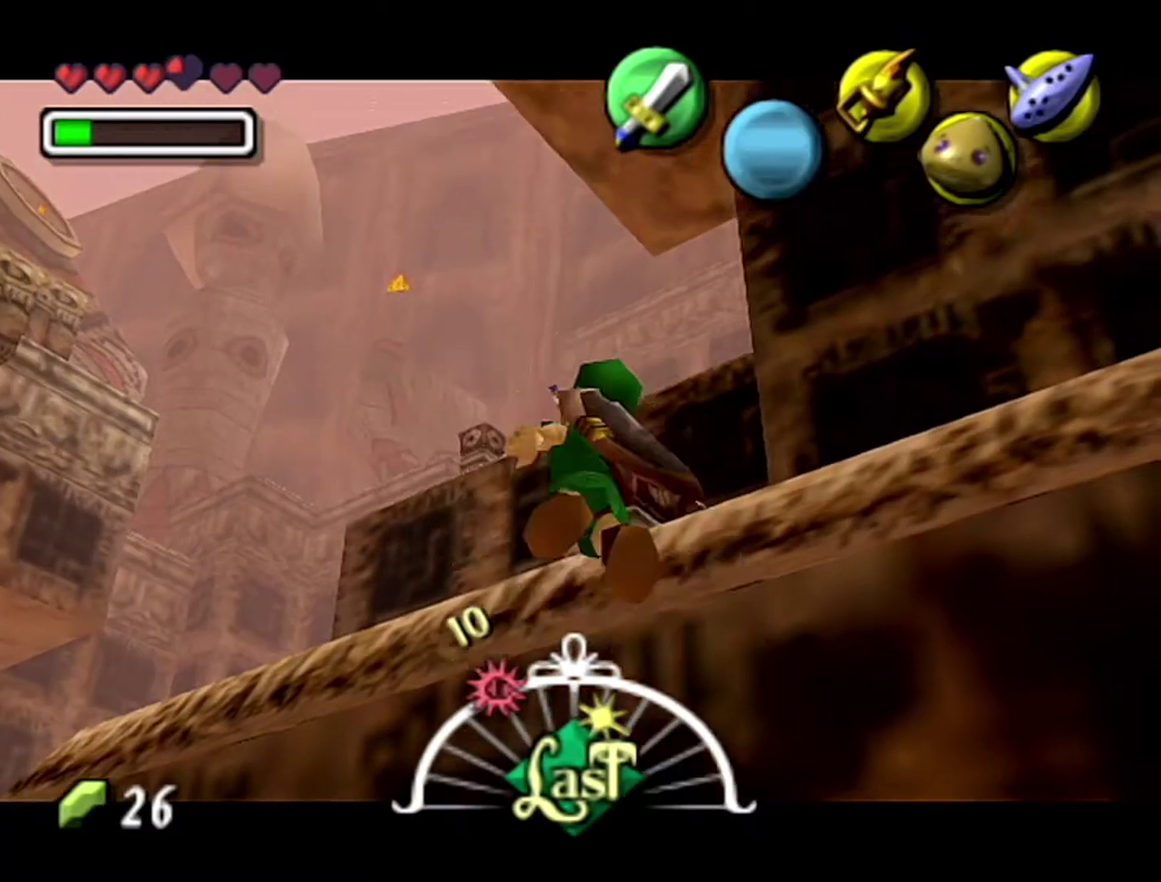
{"buttons": ["A"], "left_stick": "center", "events": []}
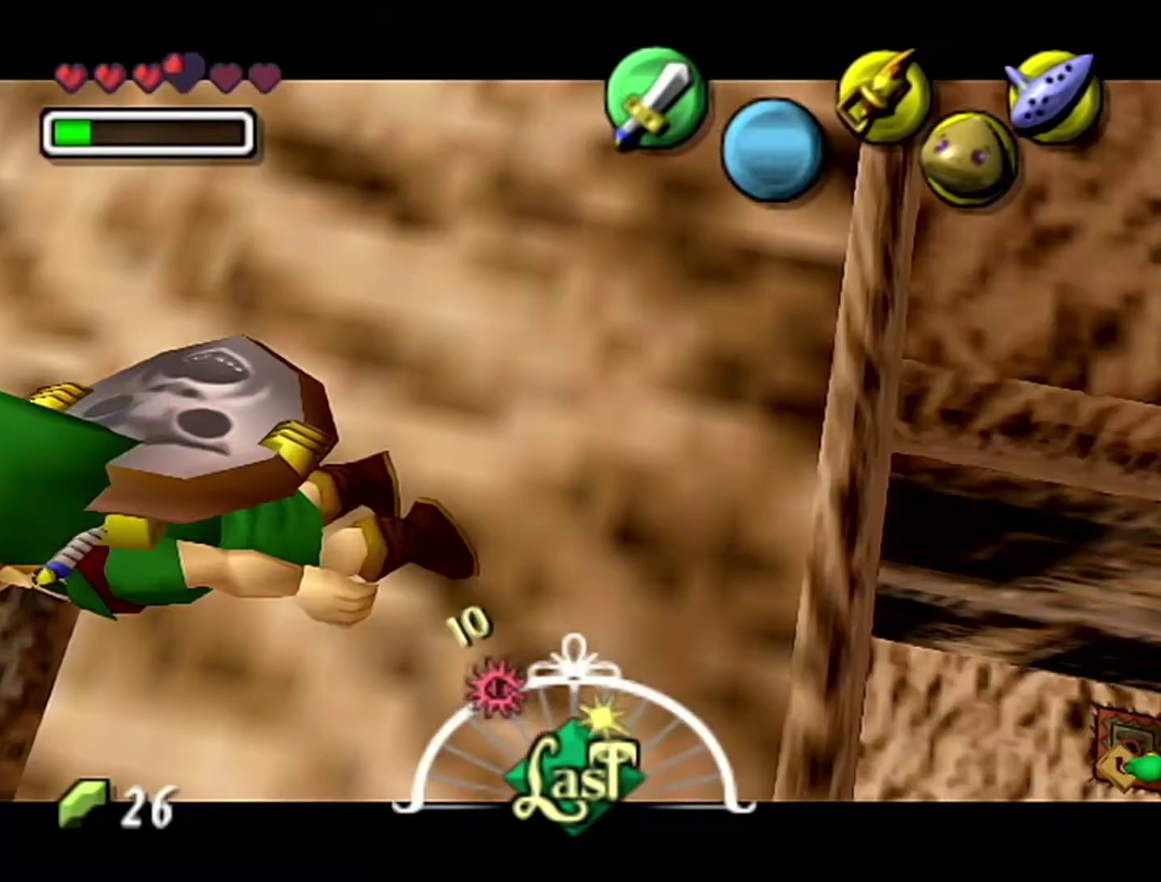
{"buttons": [], "left_stick": "left", "events": [[500, "A", "up"], [500, "left_stick", "left"]]}
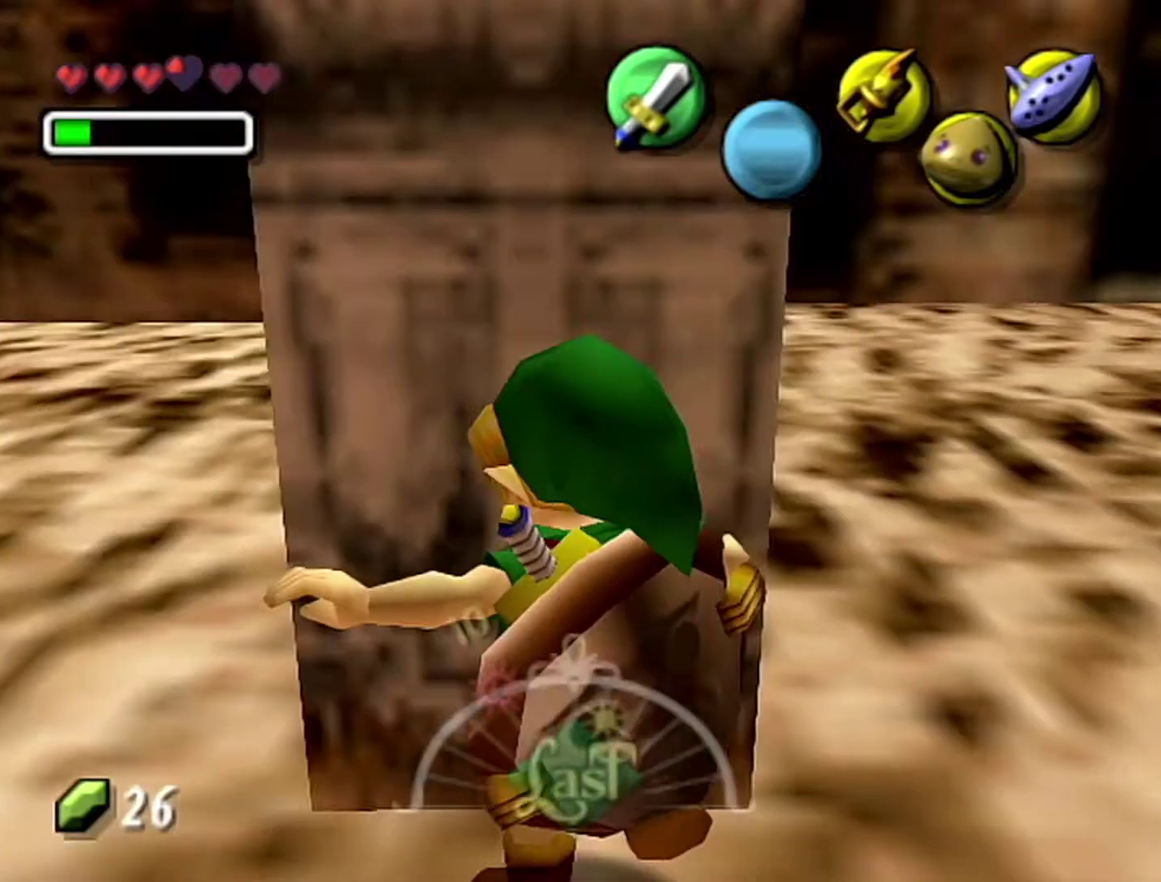
{"buttons": [], "left_stick": "center", "events": [[150, "Z", "down"], [150, "left_stick", "center"], [333, "Z", "up"]]}
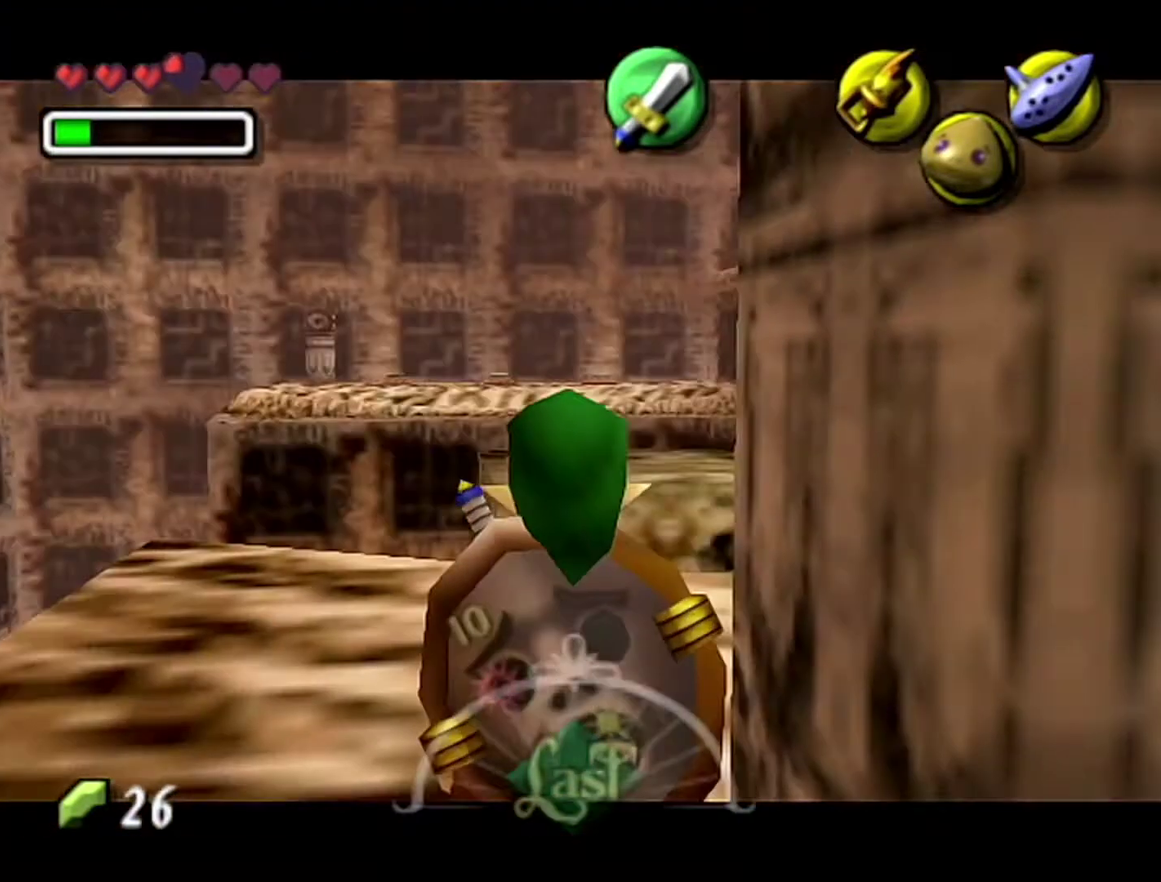
{"buttons": [], "left_stick": "up", "events": [[50, "left_stick", "up"]]}
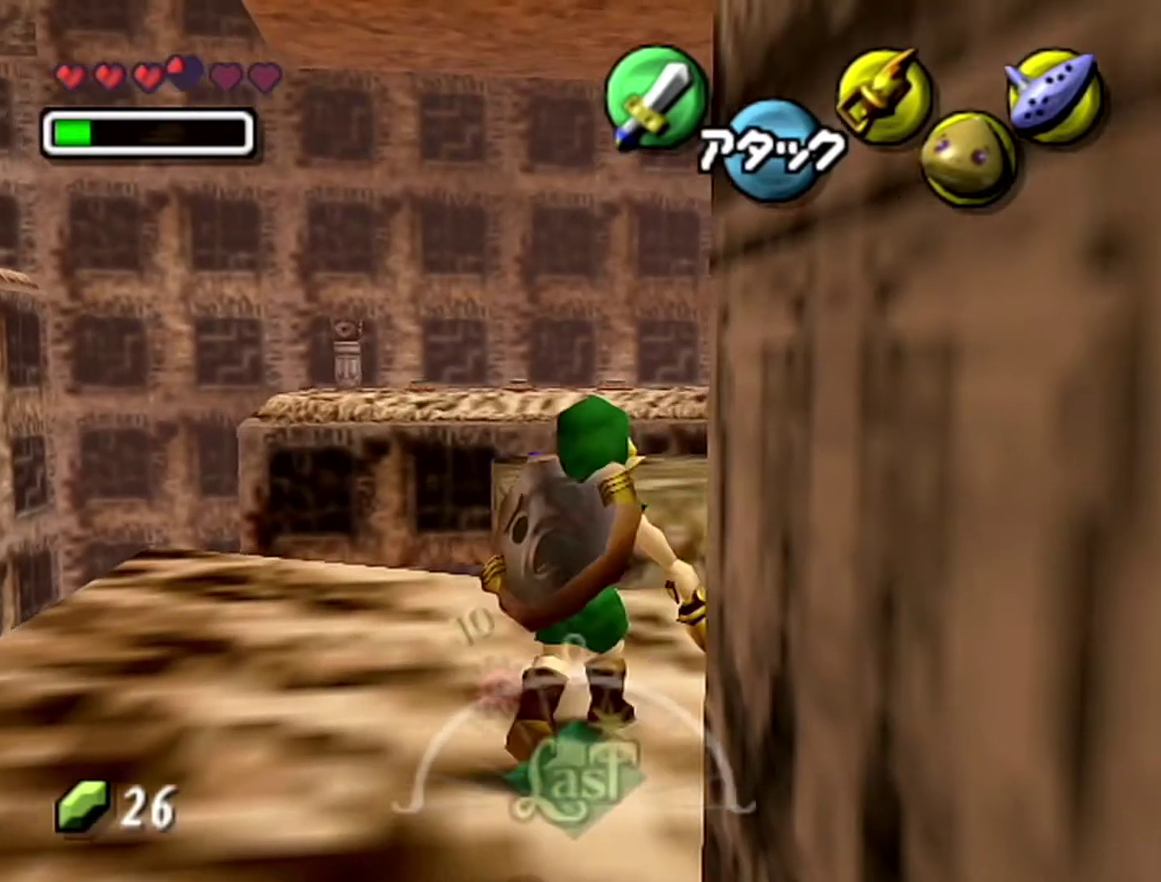
{"buttons": ["A"], "left_stick": "up", "events": [[400, "A", "down"]]}
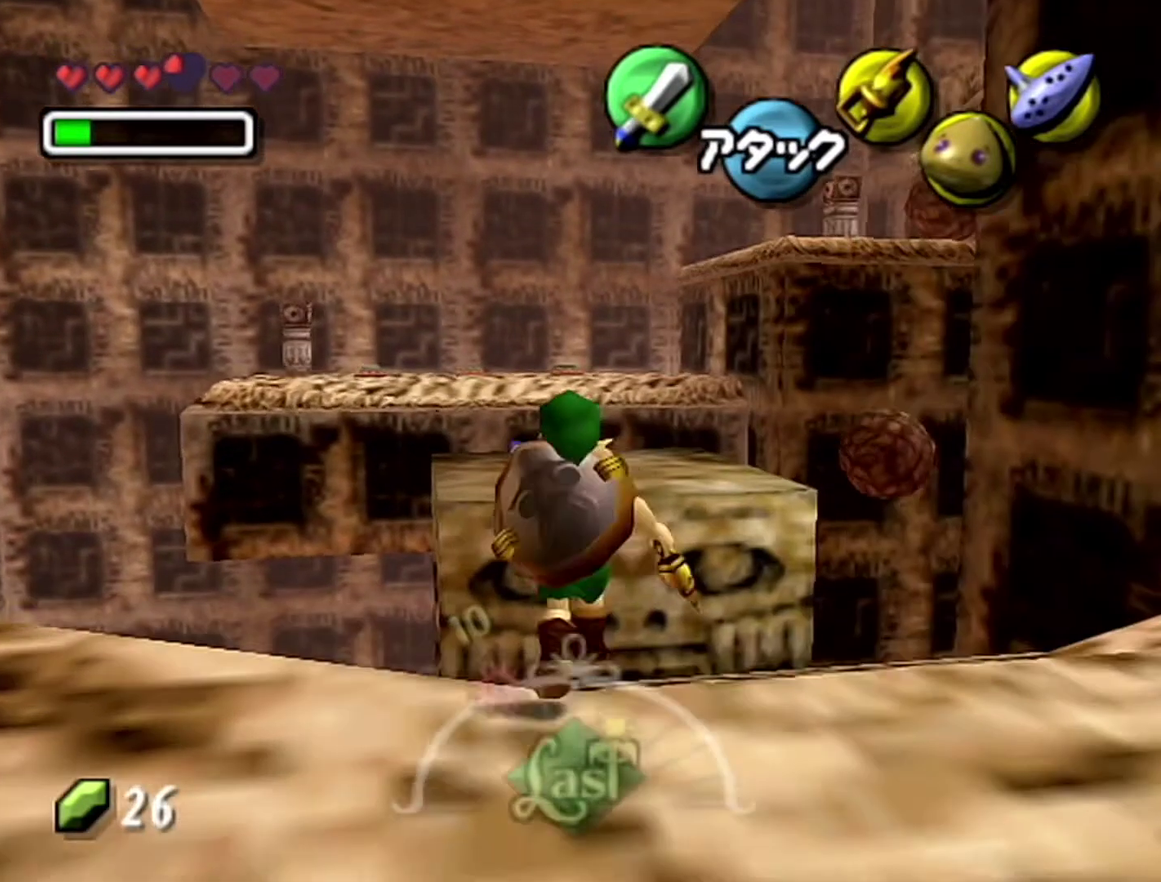
{"buttons": [], "left_stick": "up", "events": [[150, "A", "up"]]}
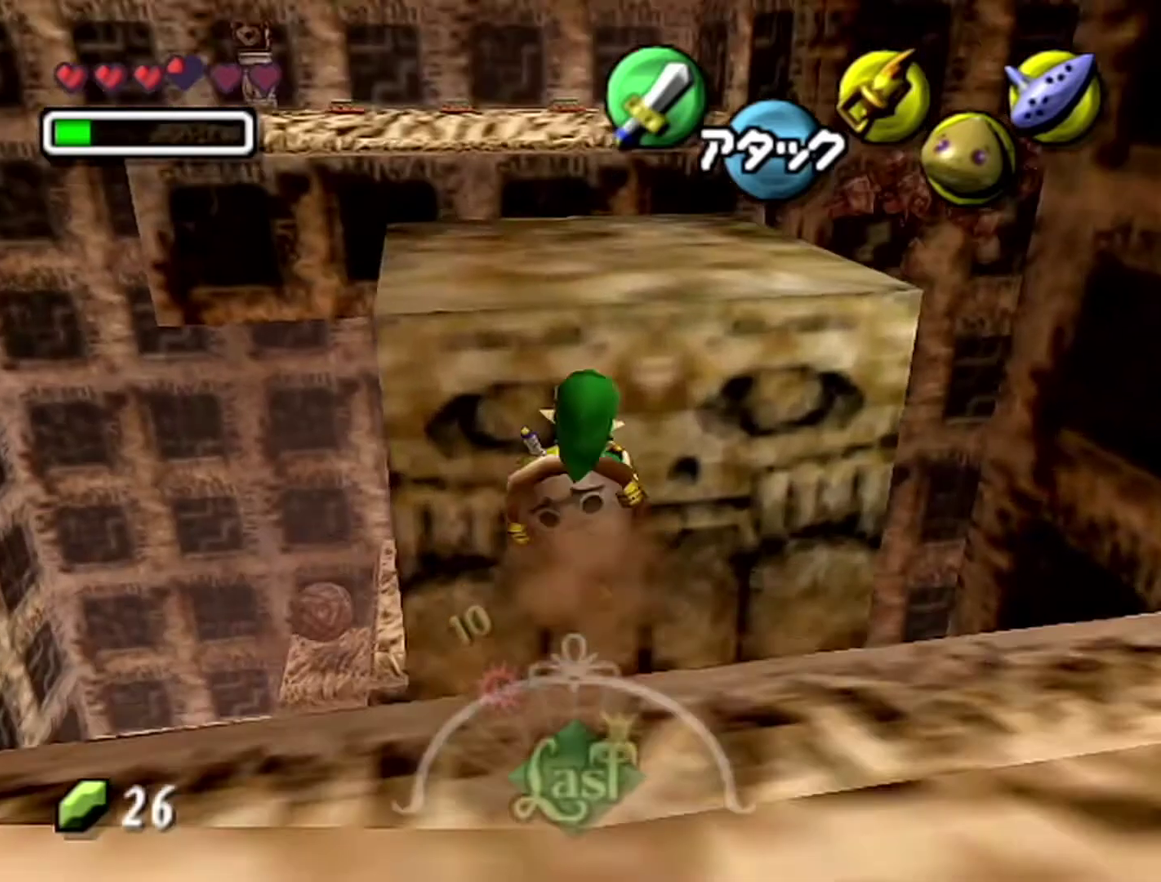
{"buttons": [], "left_stick": "up", "events": []}
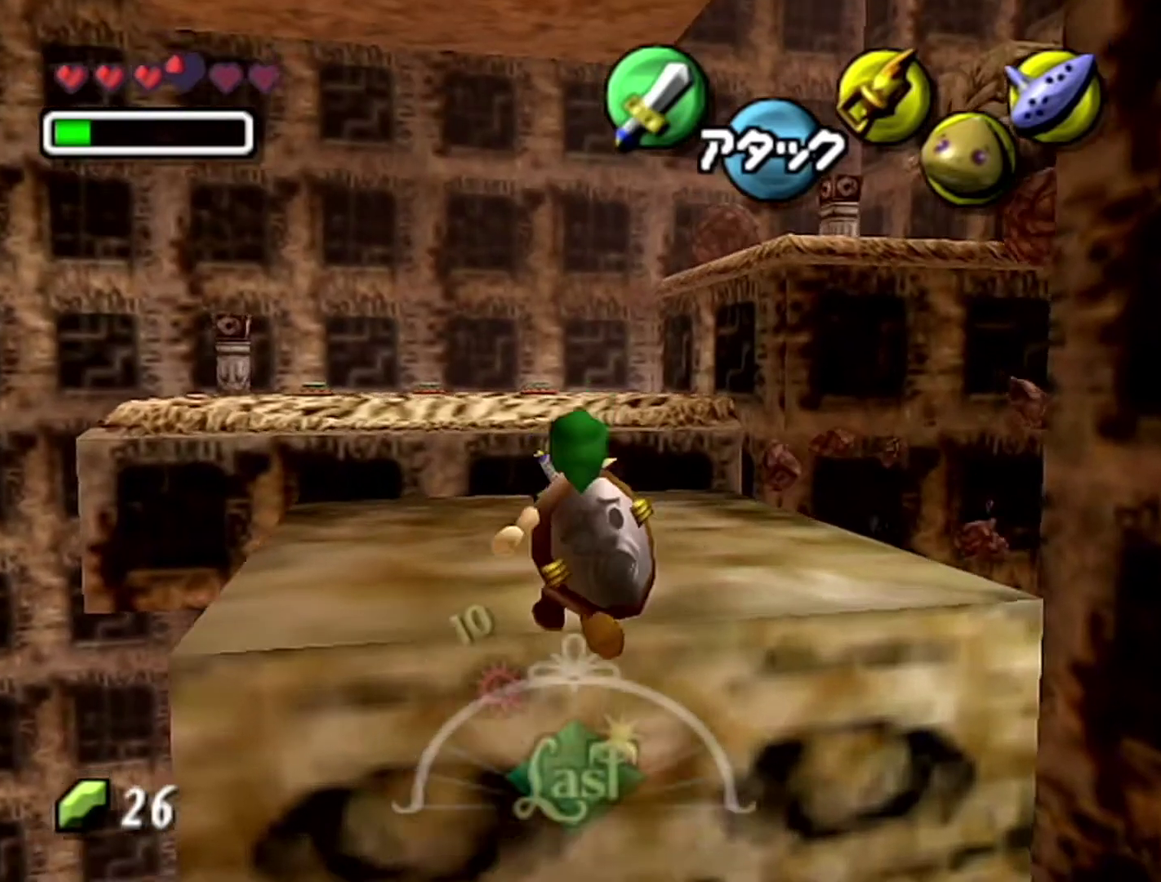
{"buttons": [], "left_stick": "center", "events": [[183, "C_RIGHT", "down"], [267, "left_stick", "center"], [300, "C_RIGHT", "up"]]}
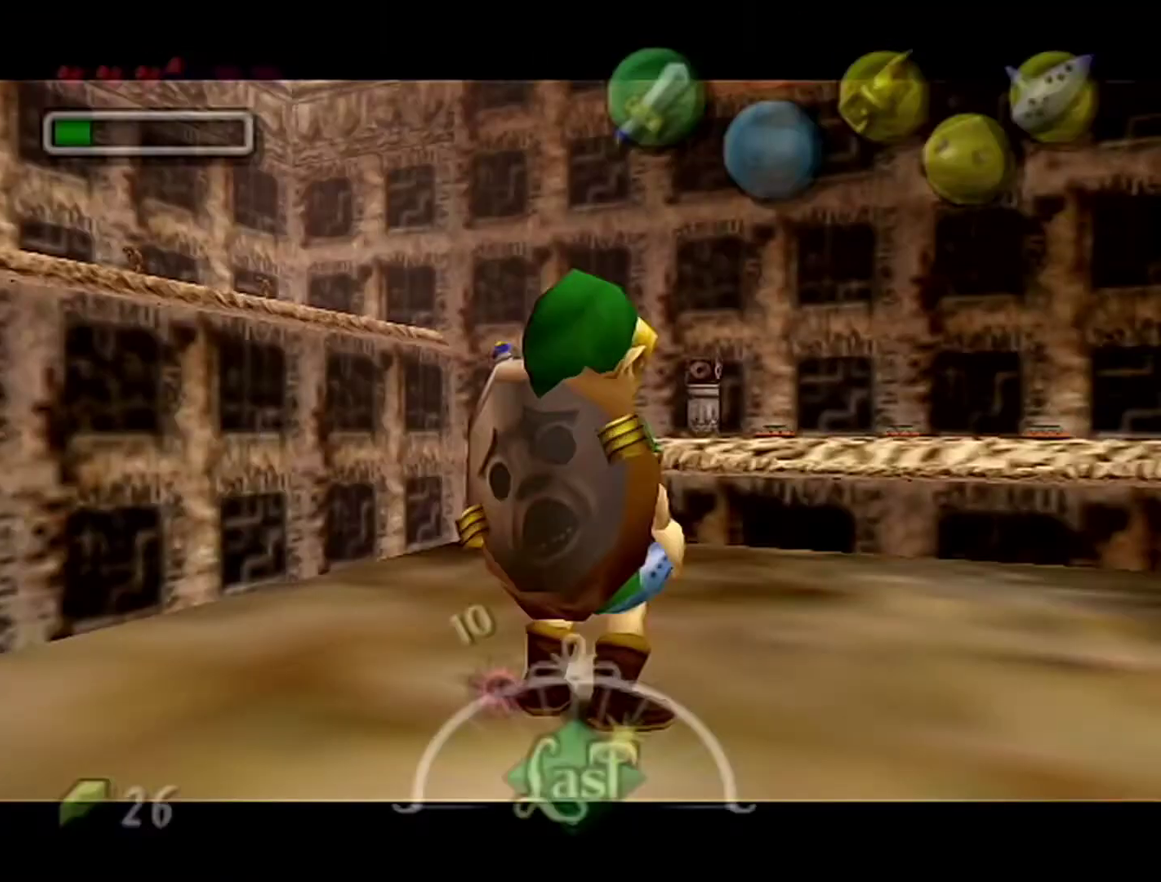
{"buttons": [], "left_stick": "center", "events": []}
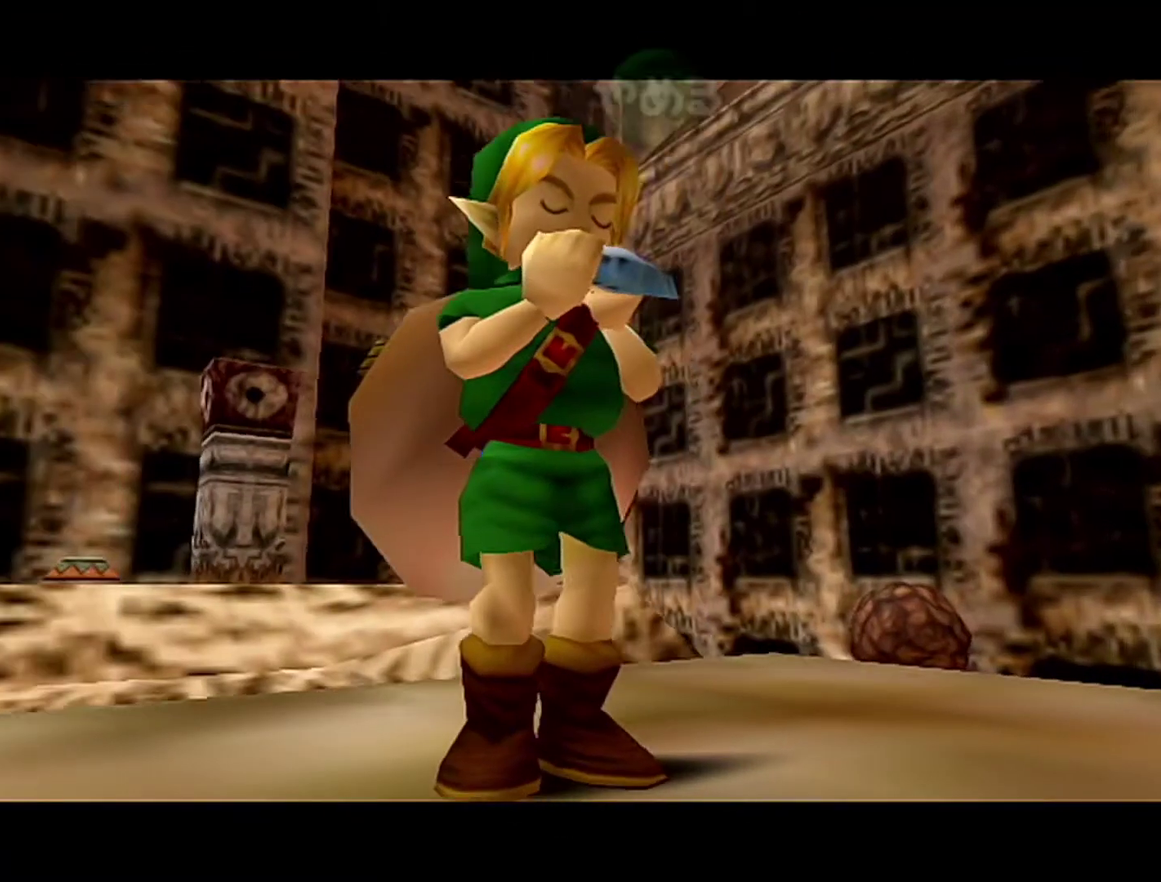
{"buttons": ["C_LEFT", "C_RIGHT"], "left_stick": "center", "events": [[300, "C_RIGHT", "down"], [367, "C_LEFT", "down"], [400, "C_RIGHT", "up"], [483, "C_RIGHT", "down"]]}
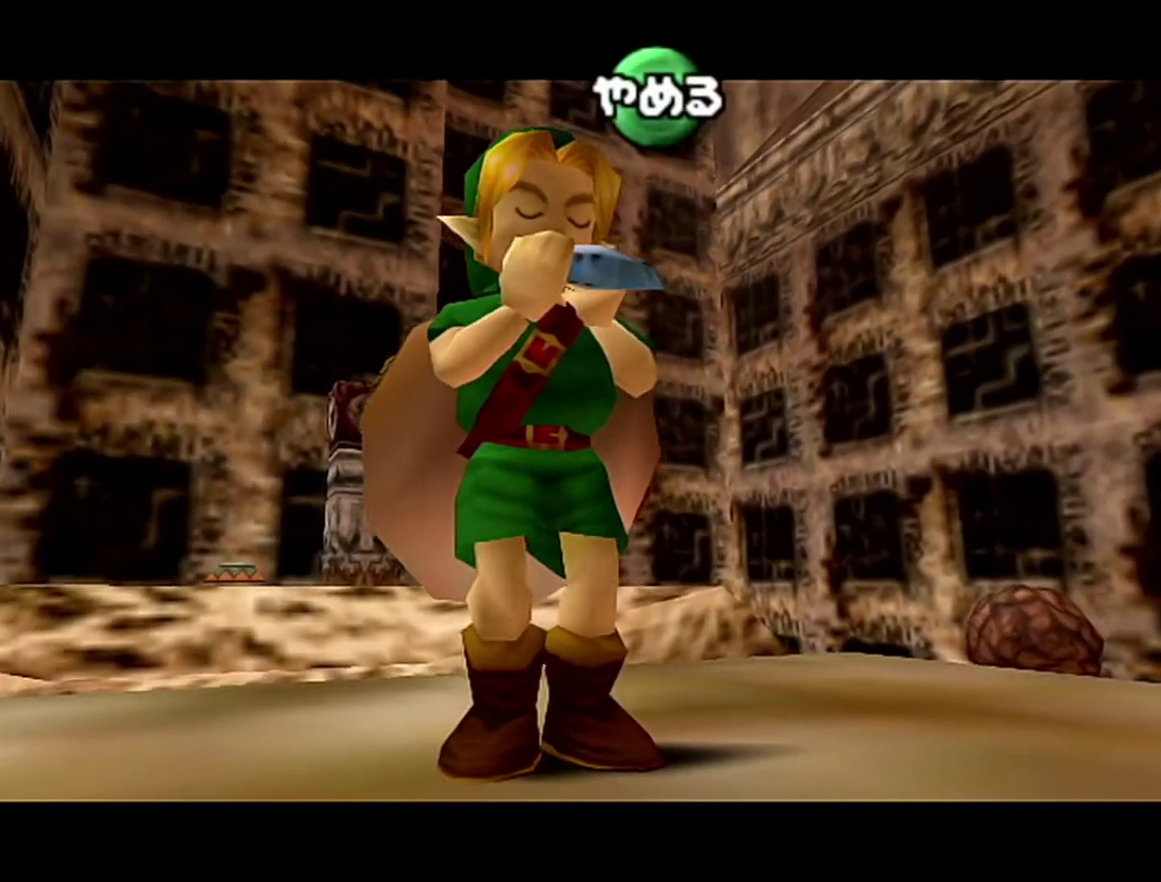
{"buttons": ["C_UP"], "left_stick": "center", "events": [[17, "C_LEFT", "up"], [83, "C_DOWN", "down"], [117, "C_RIGHT", "up"], [217, "C_DOWN", "up"], [267, "C_RIGHT", "down"], [333, "C_UP", "down"], [400, "C_RIGHT", "up"]]}
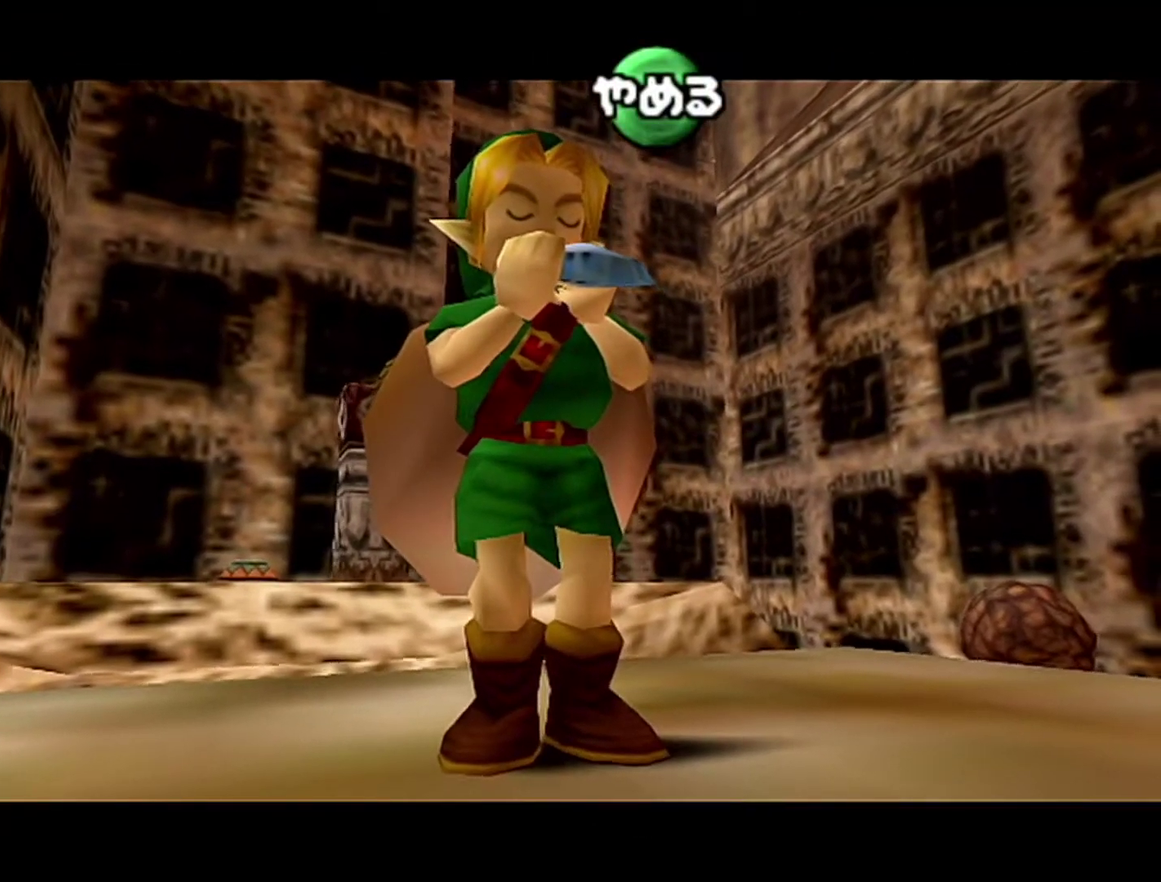
{"buttons": [], "left_stick": "center", "events": [[17, "C_LEFT", "down"], [17, "C_UP", "up"], [150, "C_LEFT", "up"]]}